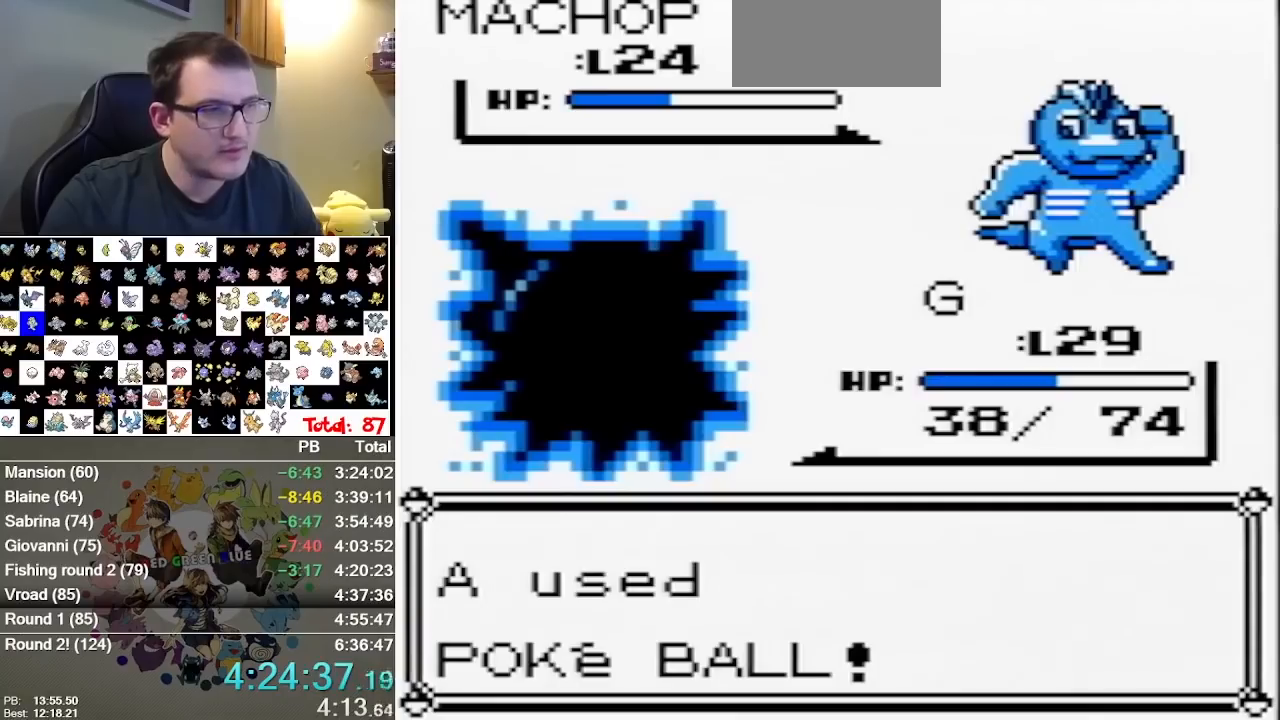
Gameplay with a controller (Nintendo layout); each line is a JSON object with the inputs held at the frame after it (dt_ms = milliseconds from this image to that frame). "events" lists button and stick changes between this image and that frame as [ms after this image, input, new state], when the widget could be followed in between. Not read: B DPAD_DOWN DPAD_LEFT L1 L3 R3.
{"dt_ms": 500, "buttons": [], "events": [[233, "A", "down"], [367, "A", "up"]]}
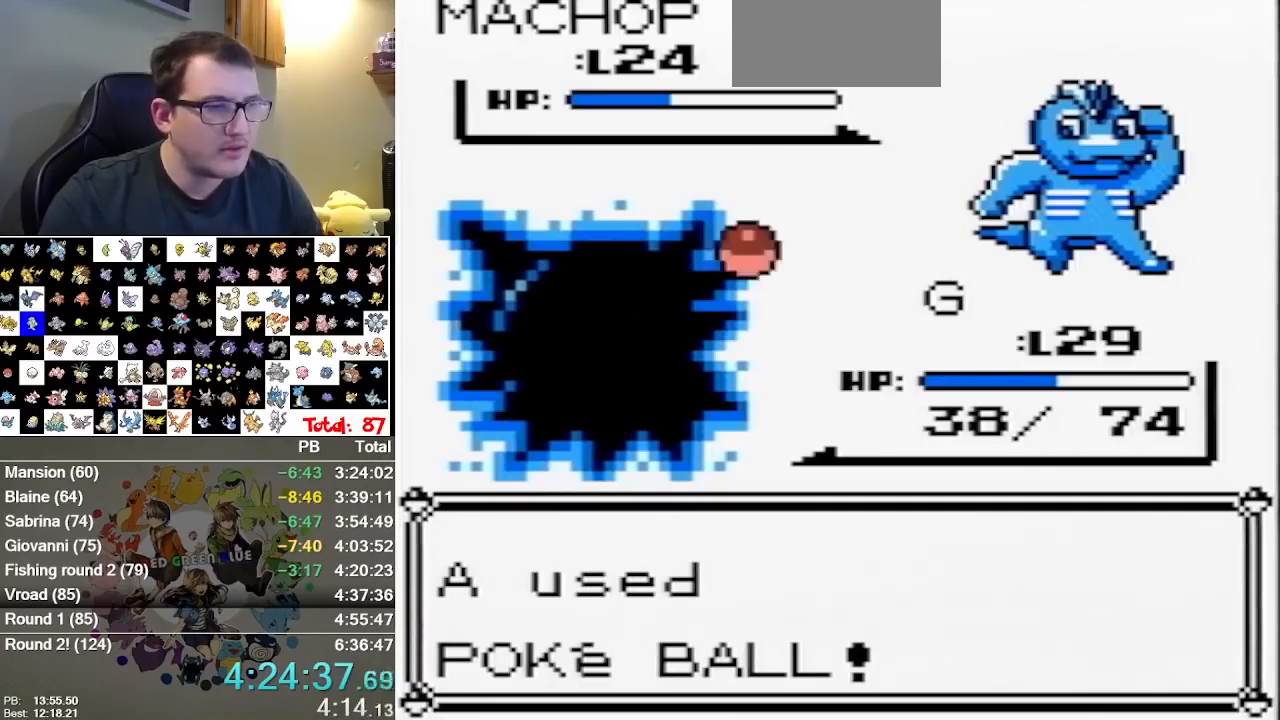
{"dt_ms": 500, "buttons": []}
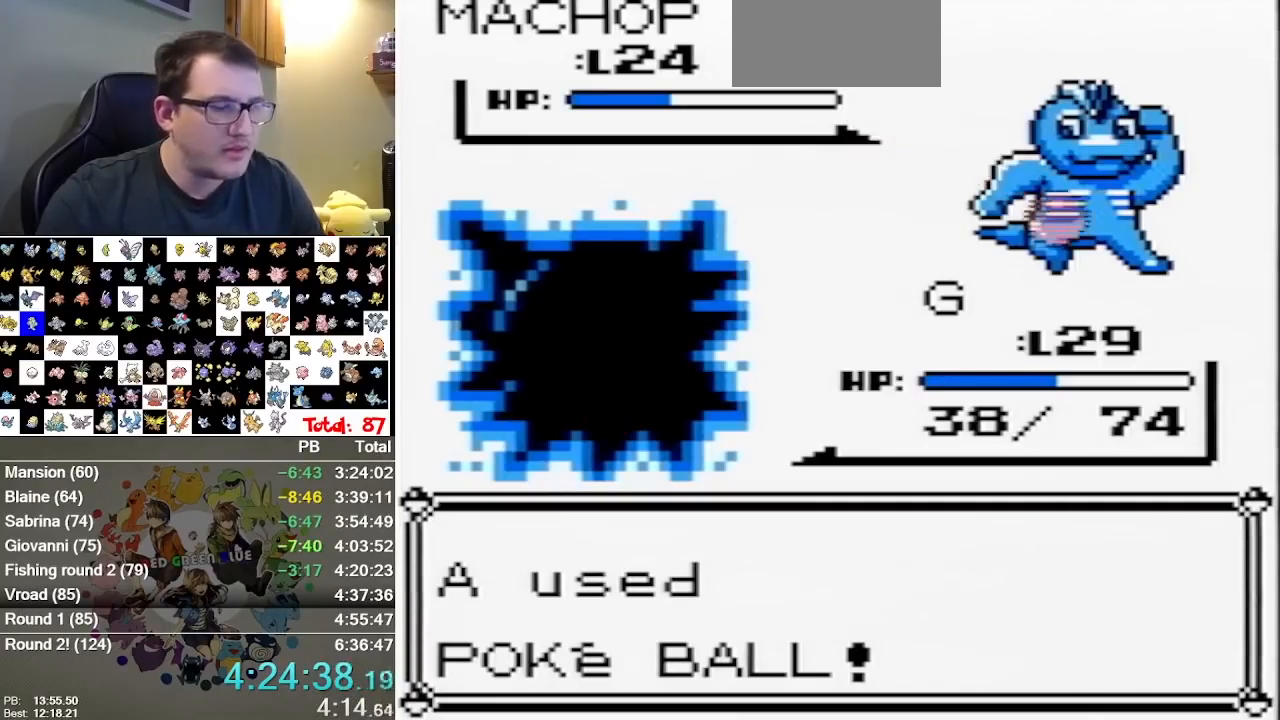
{"dt_ms": 500, "buttons": [], "events": []}
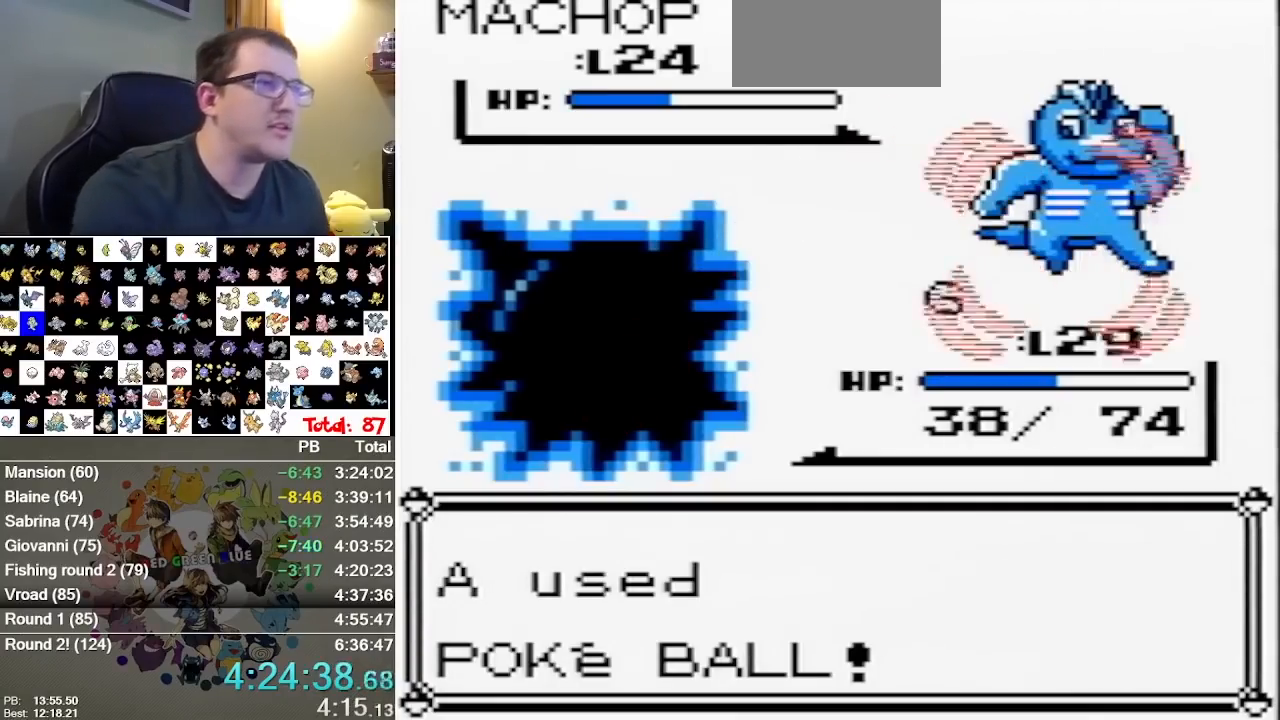
{"dt_ms": 500, "buttons": [], "events": []}
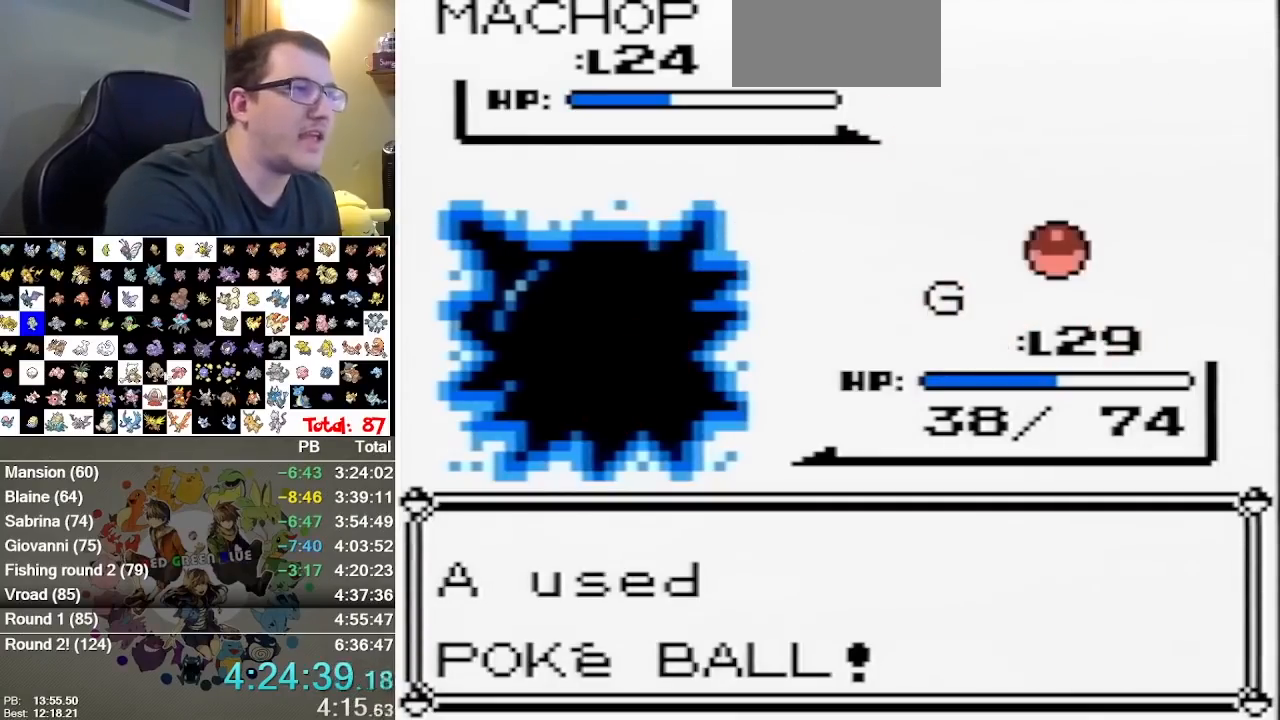
{"dt_ms": 500, "buttons": []}
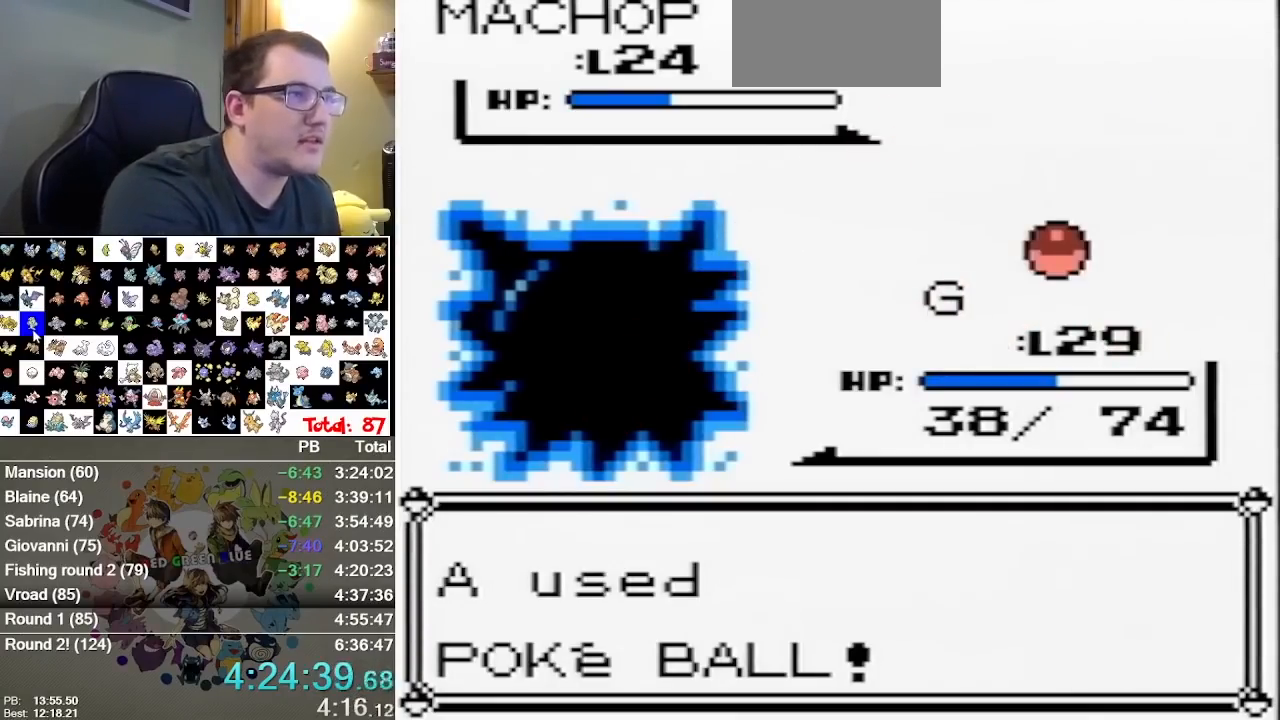
{"dt_ms": 500, "buttons": [], "events": []}
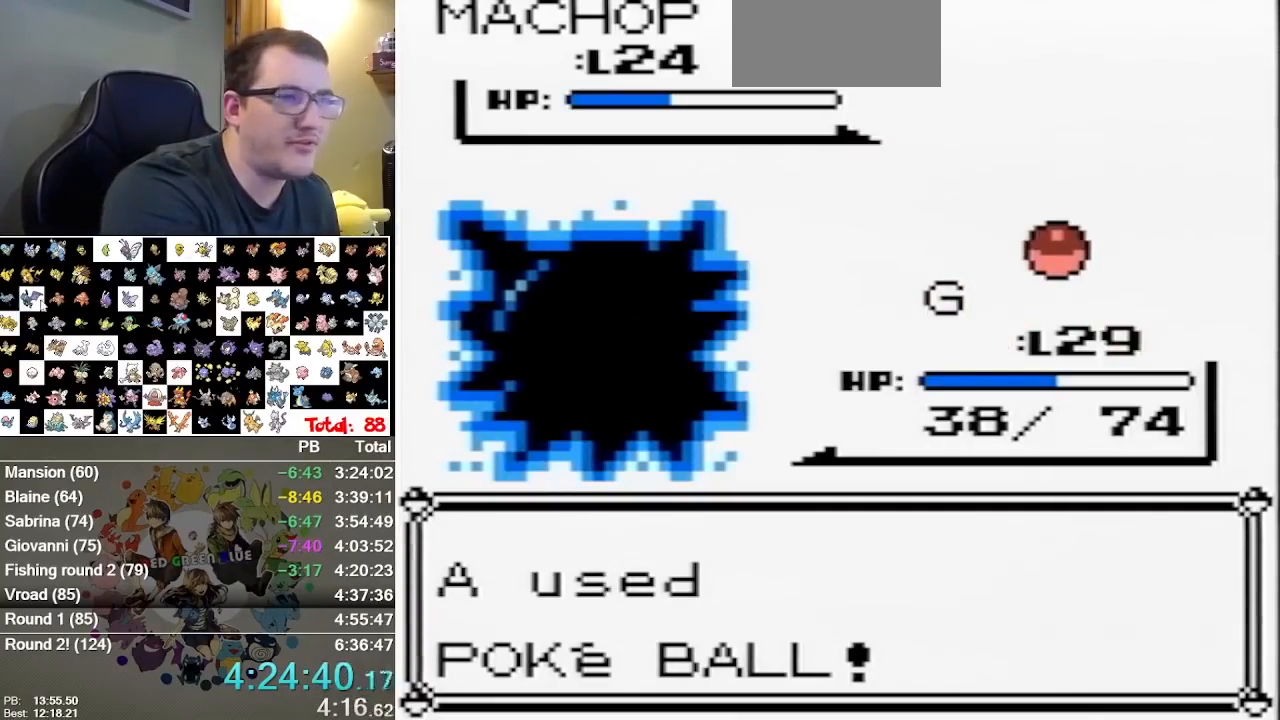
{"dt_ms": 500, "buttons": [], "events": []}
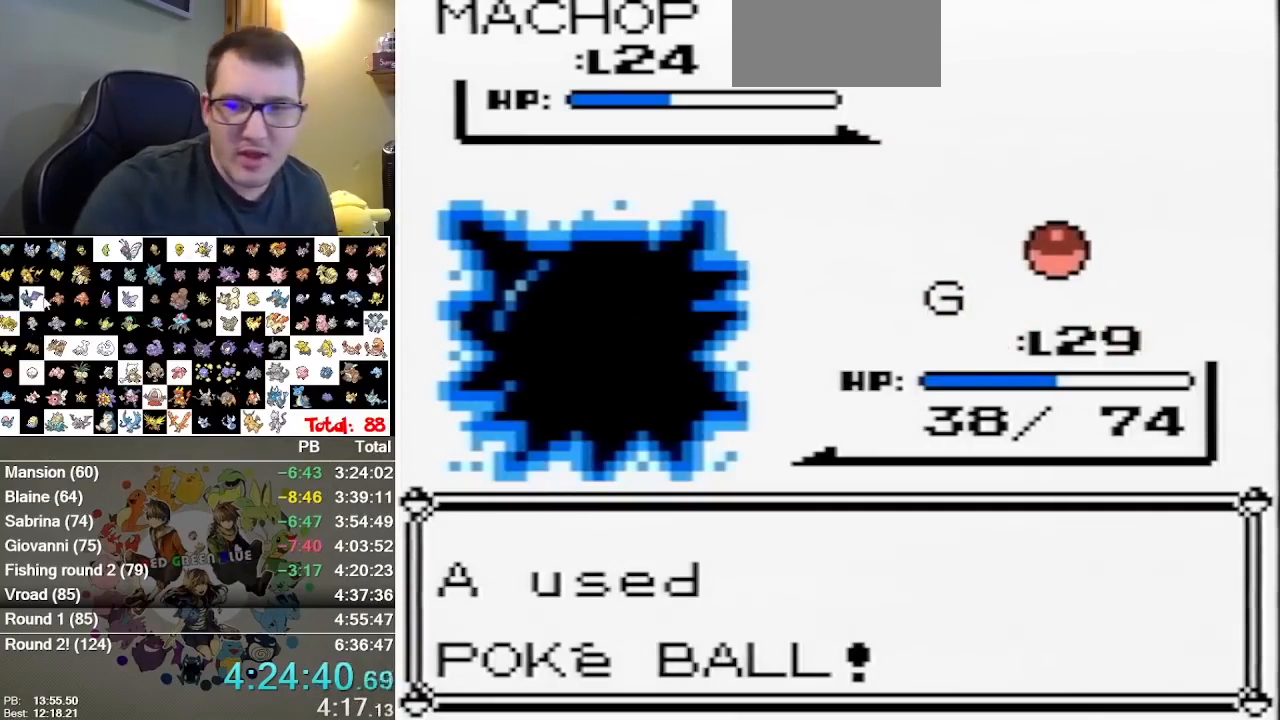
{"dt_ms": 500, "buttons": [], "events": []}
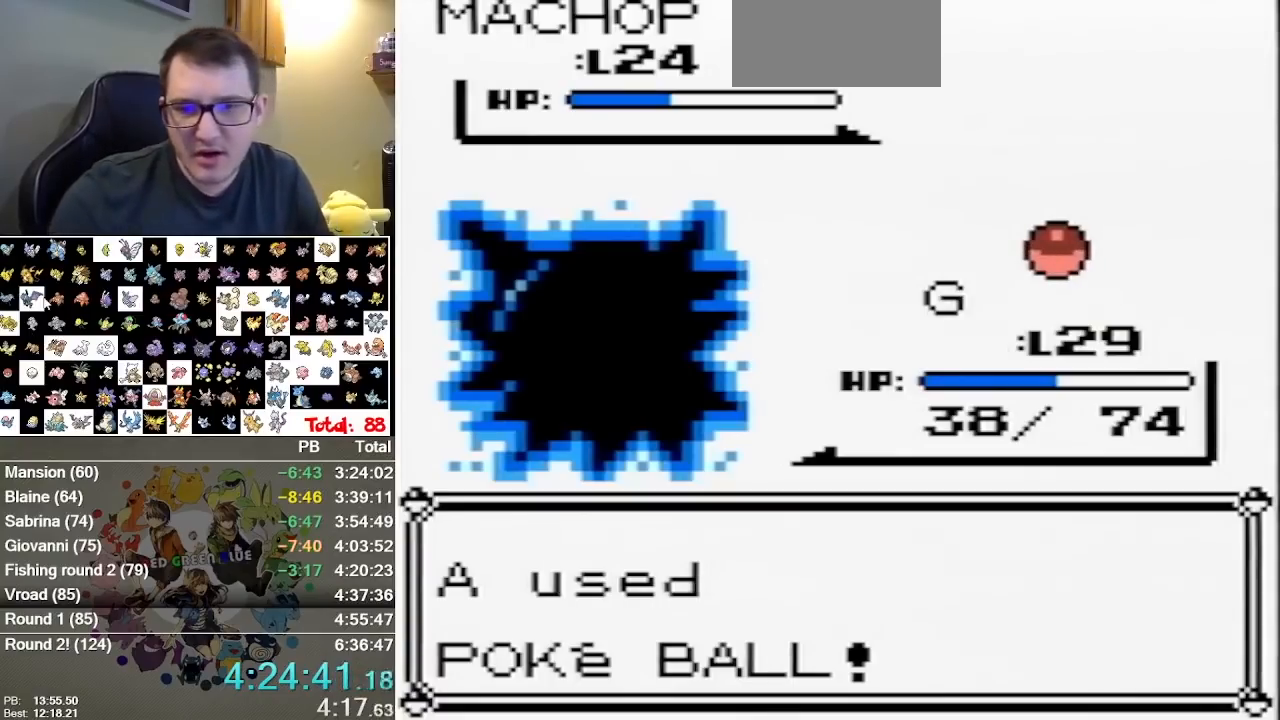
{"dt_ms": 500, "buttons": [], "events": []}
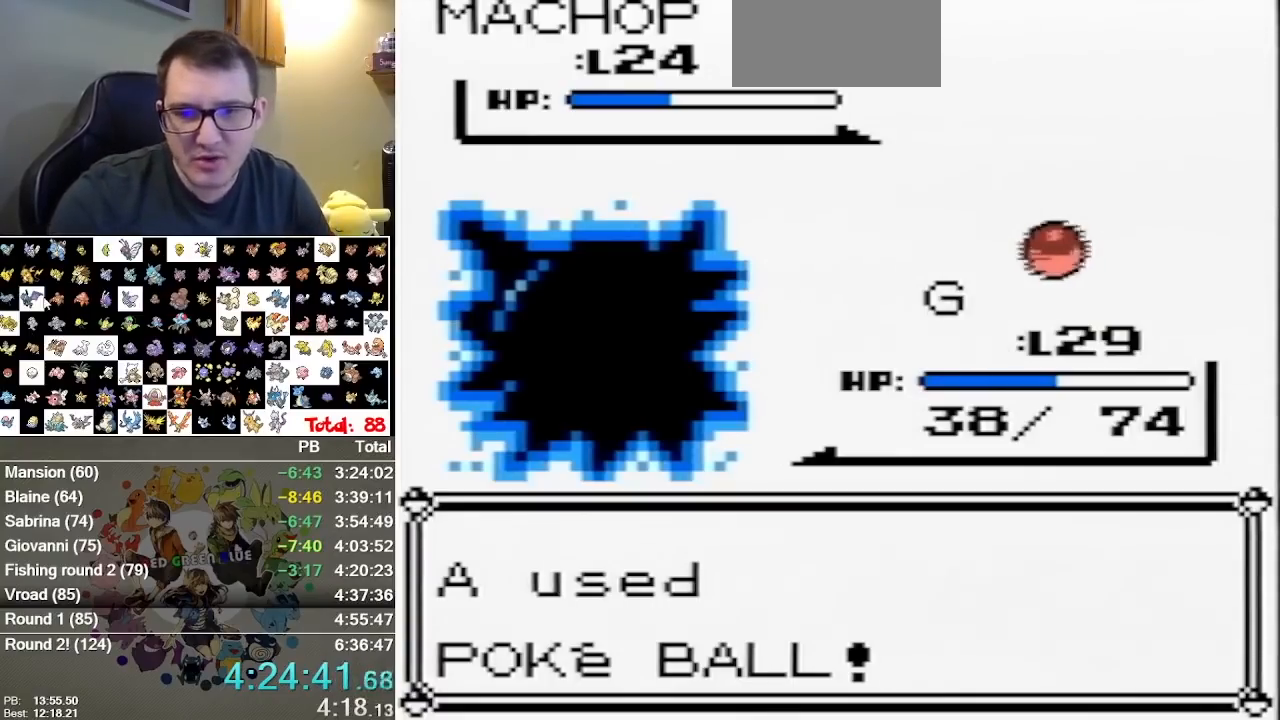
{"dt_ms": 500, "buttons": ["A"], "events": [[150, "A", "down"], [250, "A", "up"], [317, "A", "down"]]}
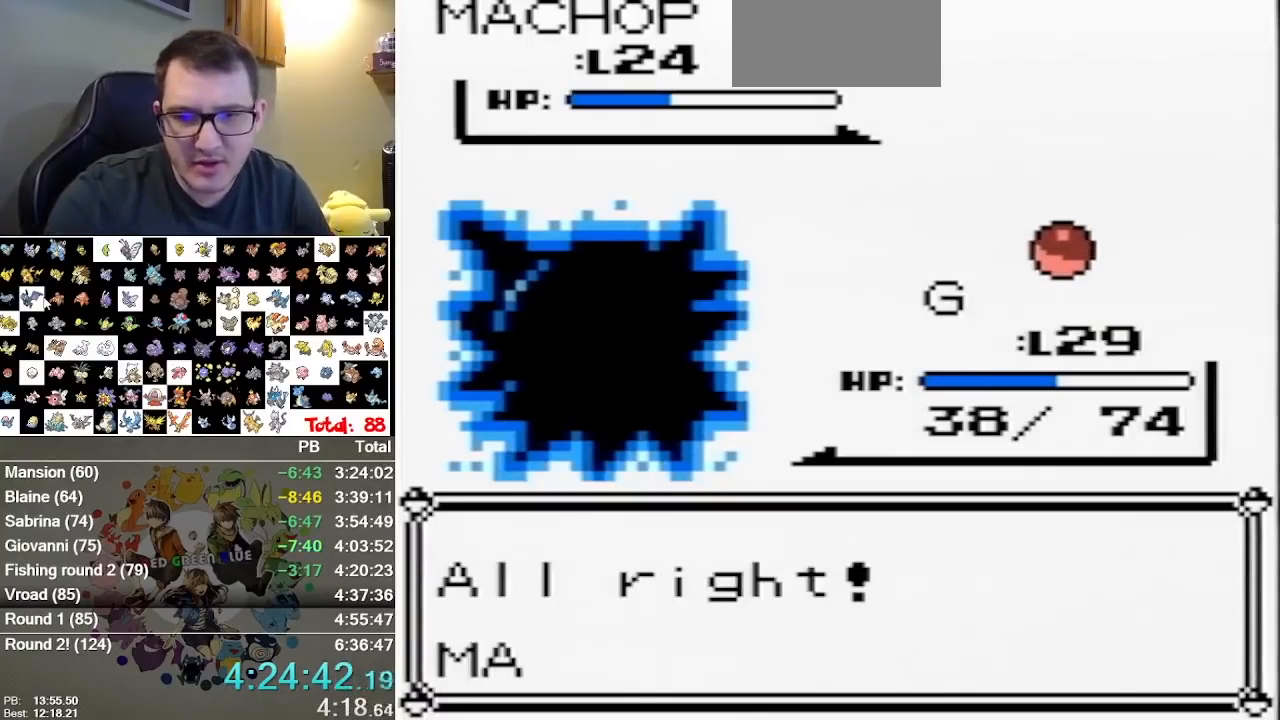
{"dt_ms": 500, "buttons": [], "events": [[483, "A", "up"]]}
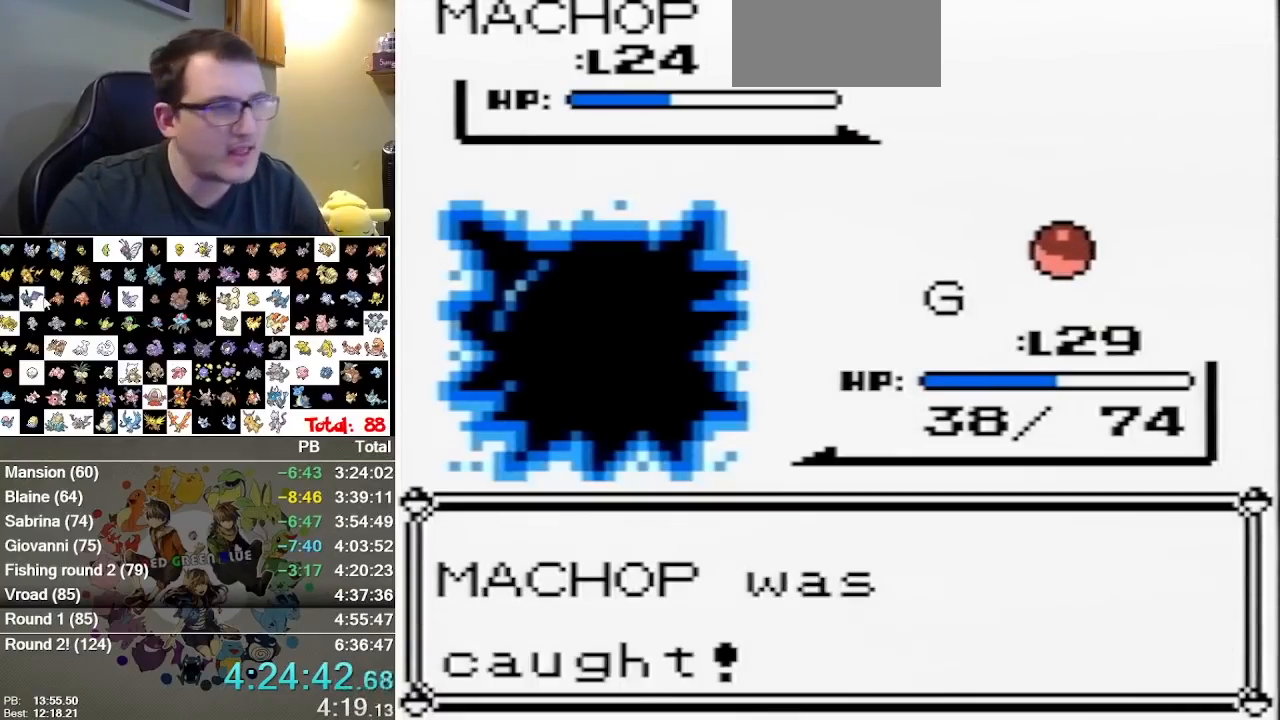
{"dt_ms": 500, "buttons": [], "events": [[150, "A", "down"], [283, "A", "up"]]}
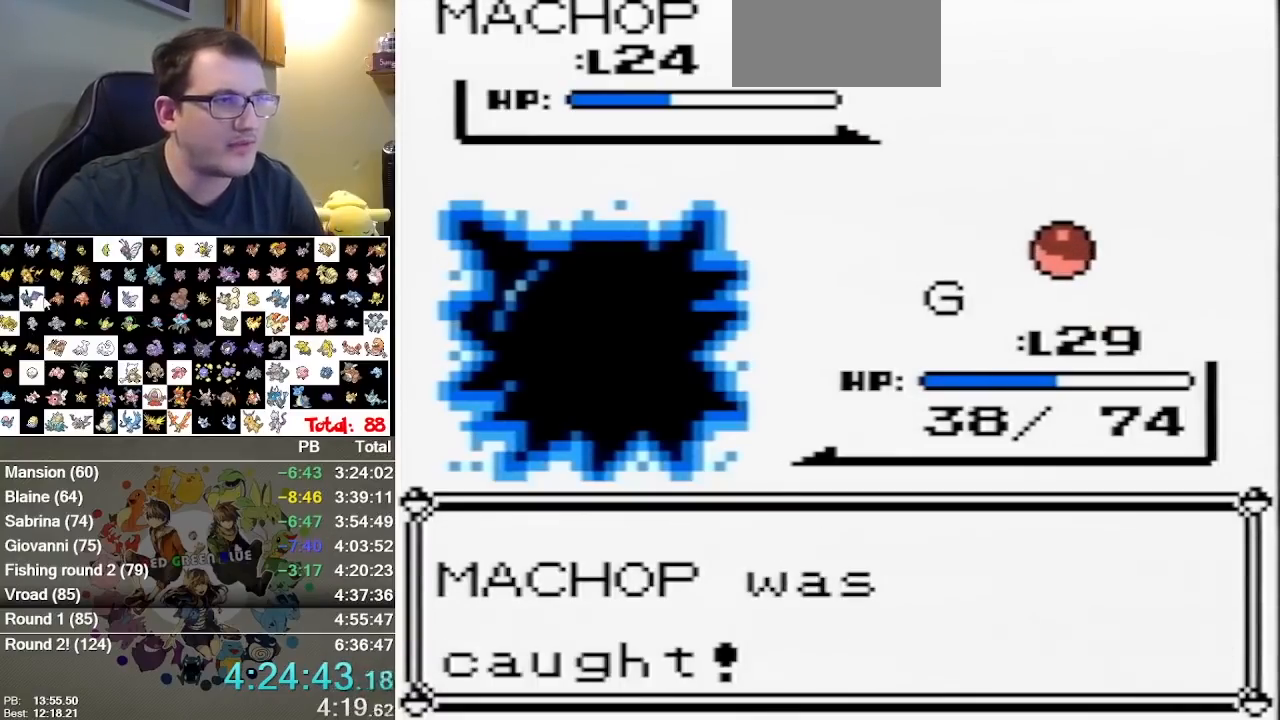
{"dt_ms": 500, "buttons": [], "events": []}
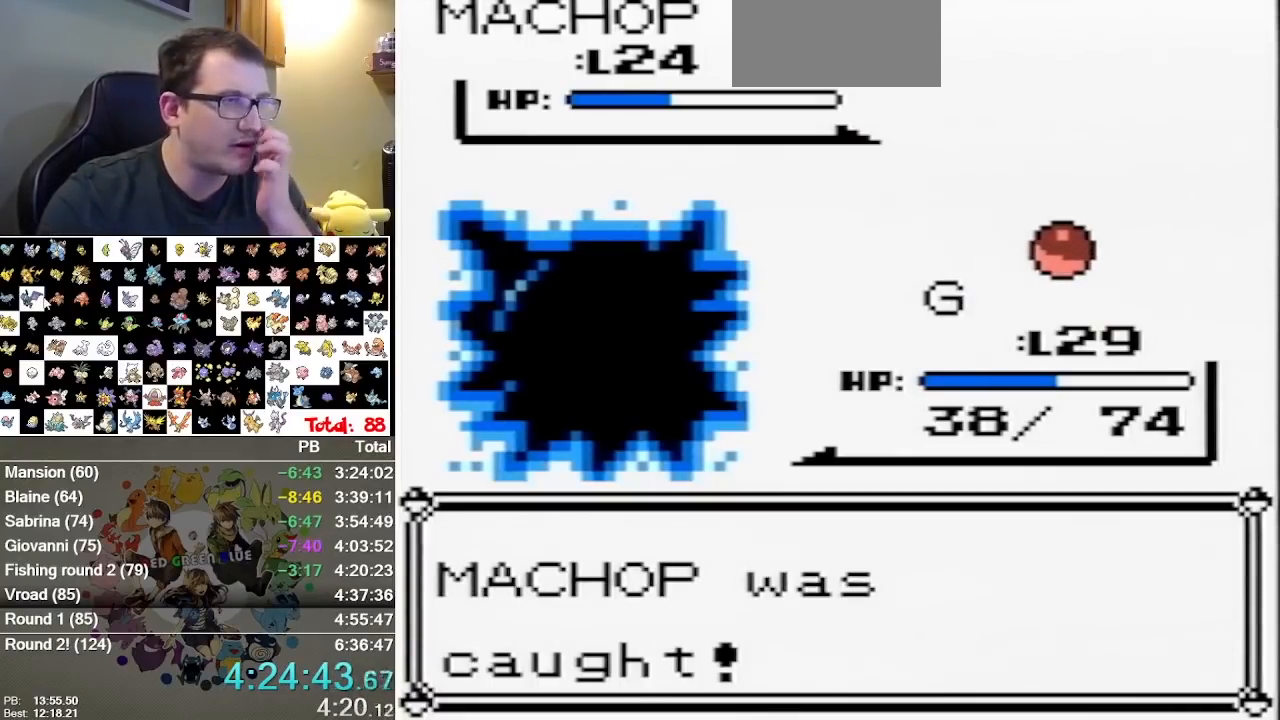
{"dt_ms": 500, "buttons": [], "events": []}
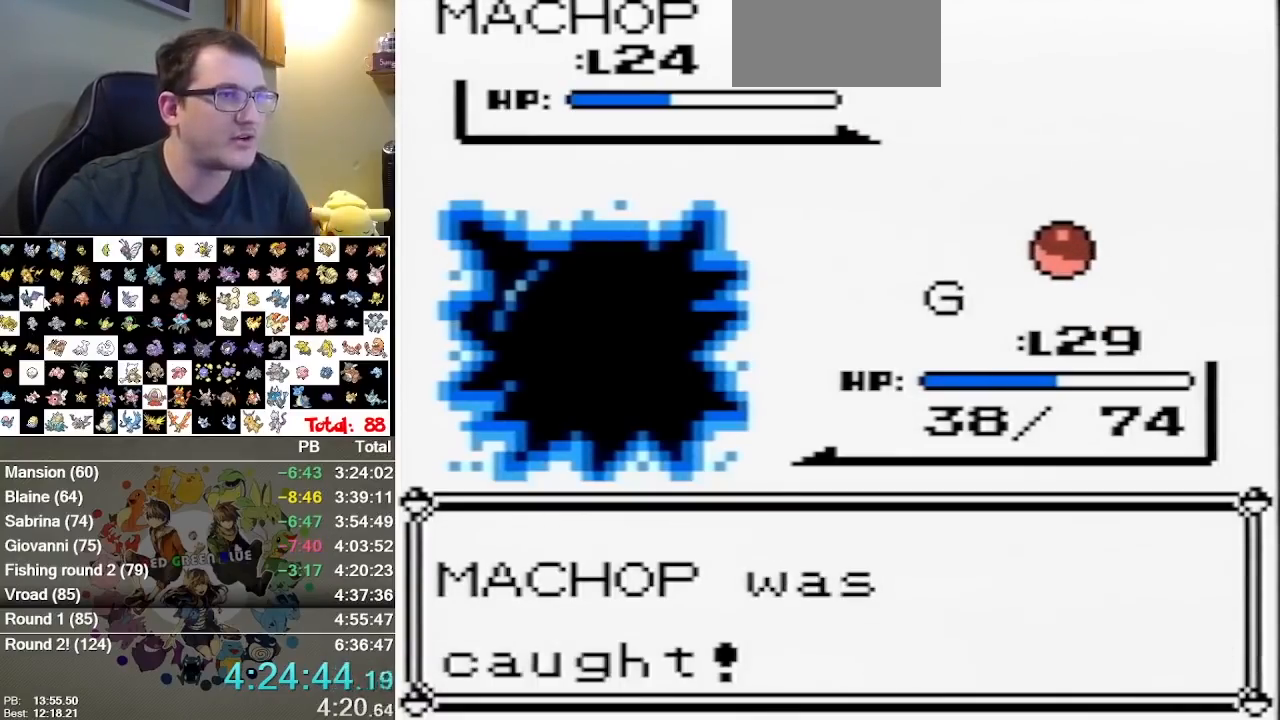
{"dt_ms": 500, "buttons": ["A"], "events": [[433, "A", "down"]]}
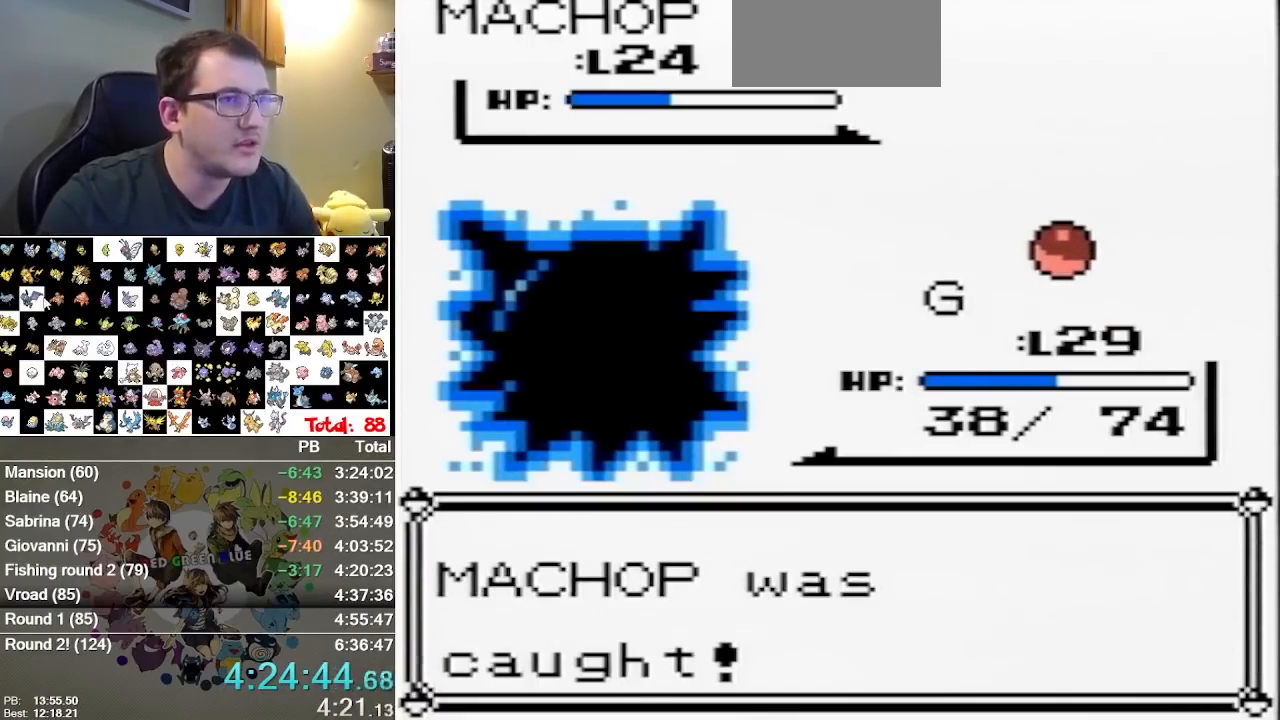
{"dt_ms": 500, "buttons": [], "events": [[200, "A", "up"], [267, "A", "down"], [433, "A", "up"]]}
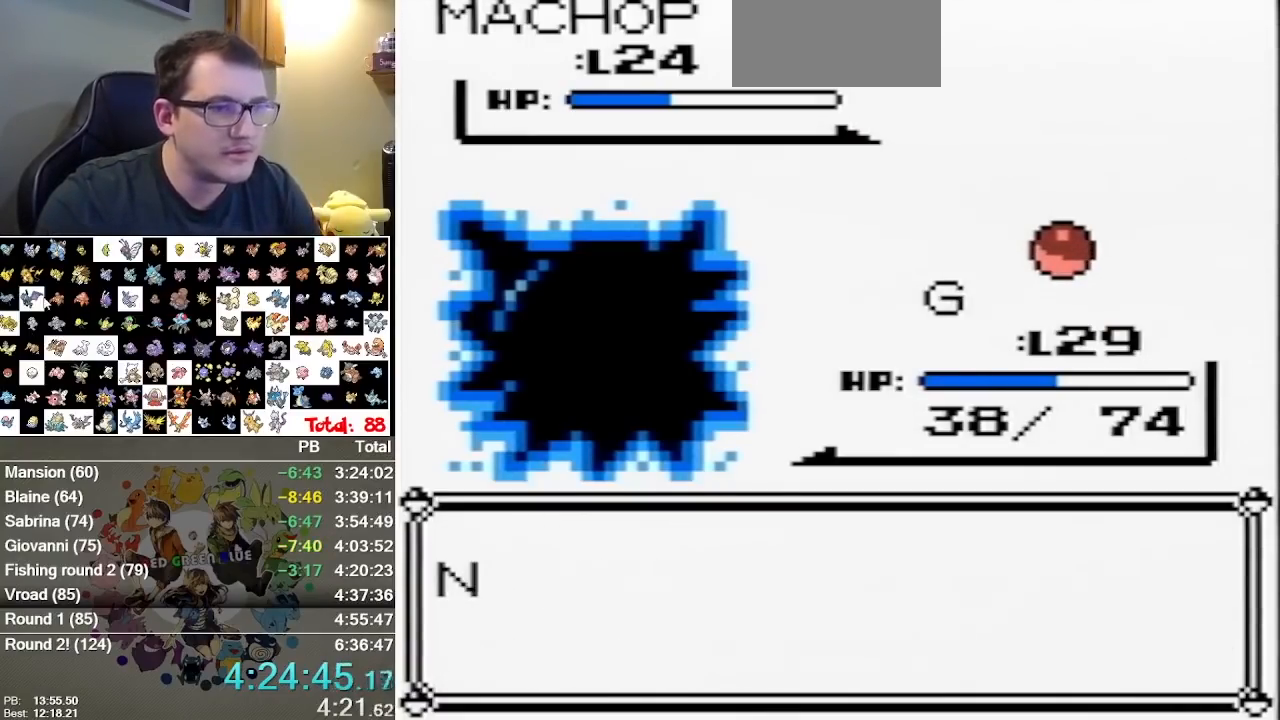
{"dt_ms": 500, "buttons": ["A"]}
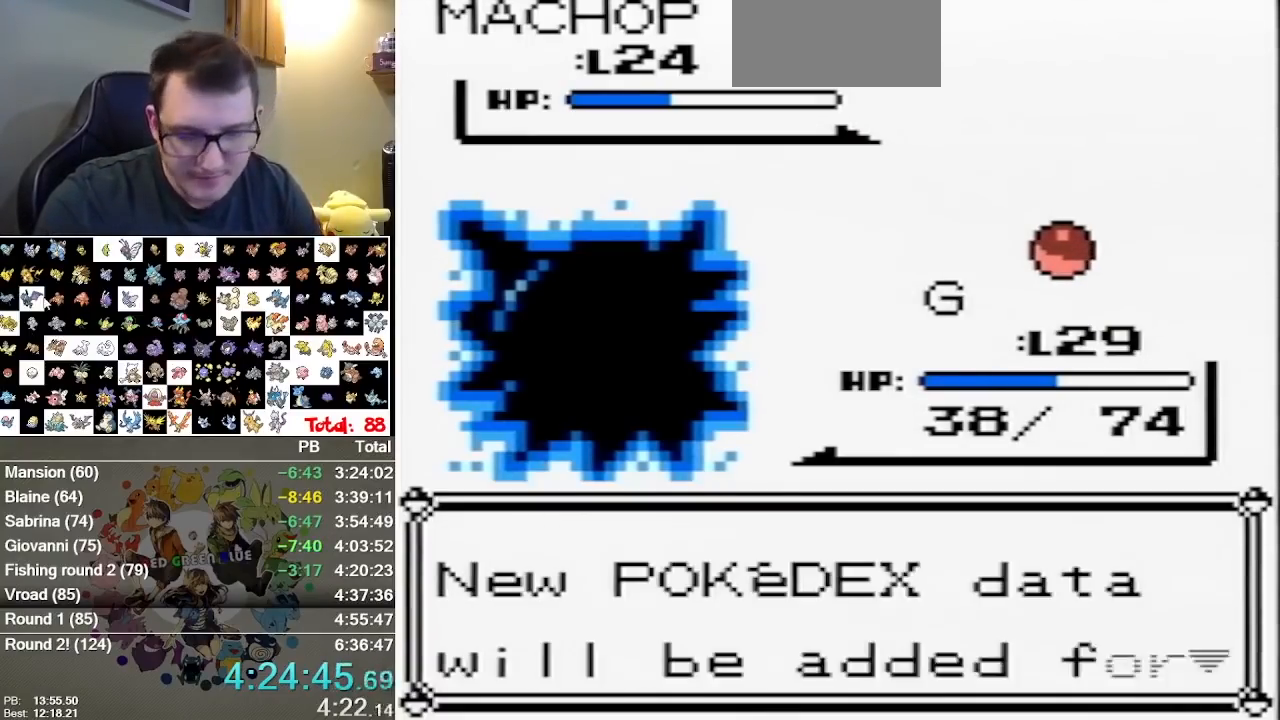
{"dt_ms": 1000, "buttons": [], "events": [[183, "A", "up"], [283, "A", "down"], [567, "A", "up"], [633, "A", "down"], [833, "A", "up"], [900, "A", "down"], [950, "A", "up"]]}